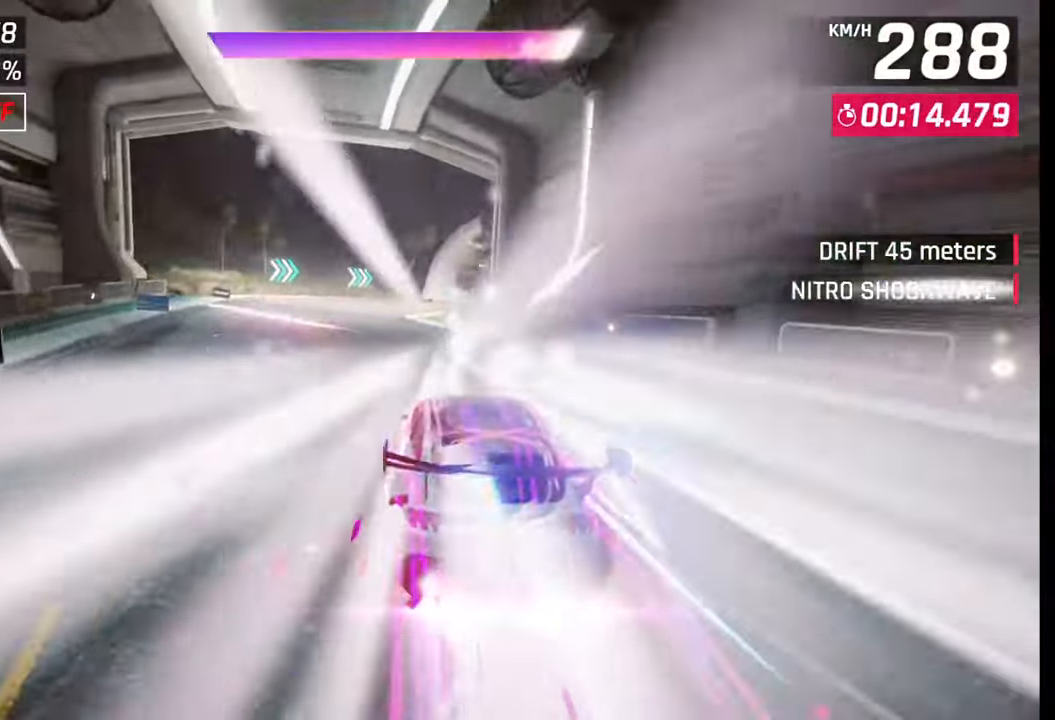
Gameplay with a controller (PlayStation layout); each line is a JSON object with the inputs held at the frame after it. "events" lists button and stick changes between this image and that frame as [ms after this image, input, new state], when the widget could be followed in between.
{"buttons": [], "left_stick": "right", "right_stick": "center", "events": [[117, "left_stick", "center"], [317, "SQUARE", "down"], [350, "SQUARE", "up"], [367, "left_stick", "right"]]}
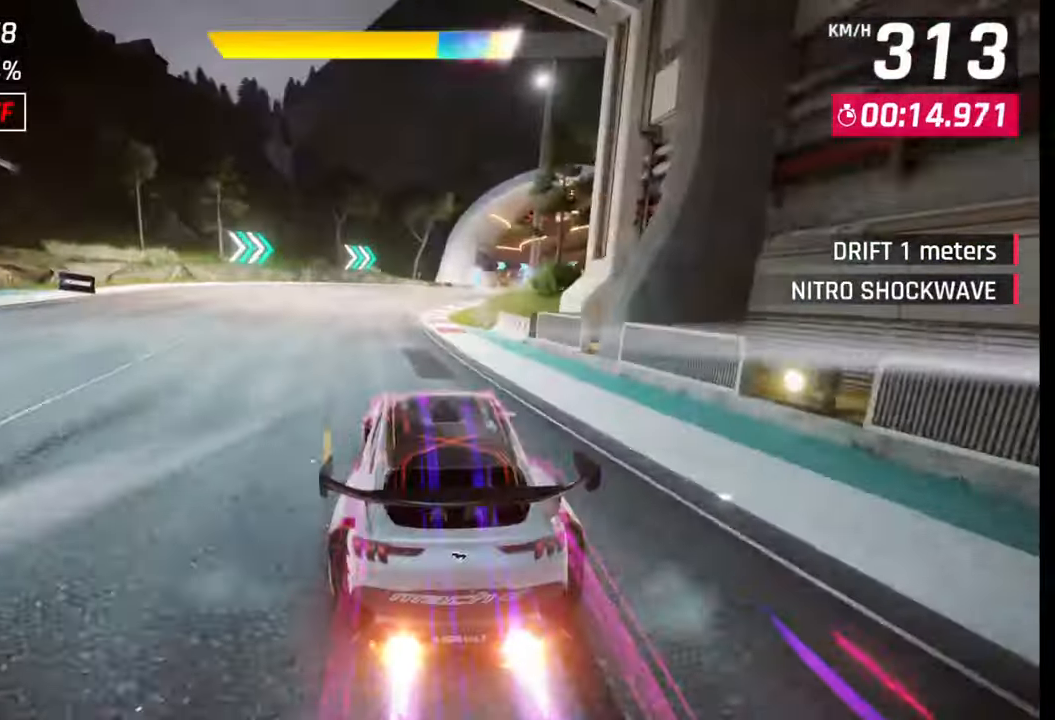
{"buttons": ["CROSS"], "left_stick": "right", "right_stick": "center", "events": [[450, "CROSS", "down"]]}
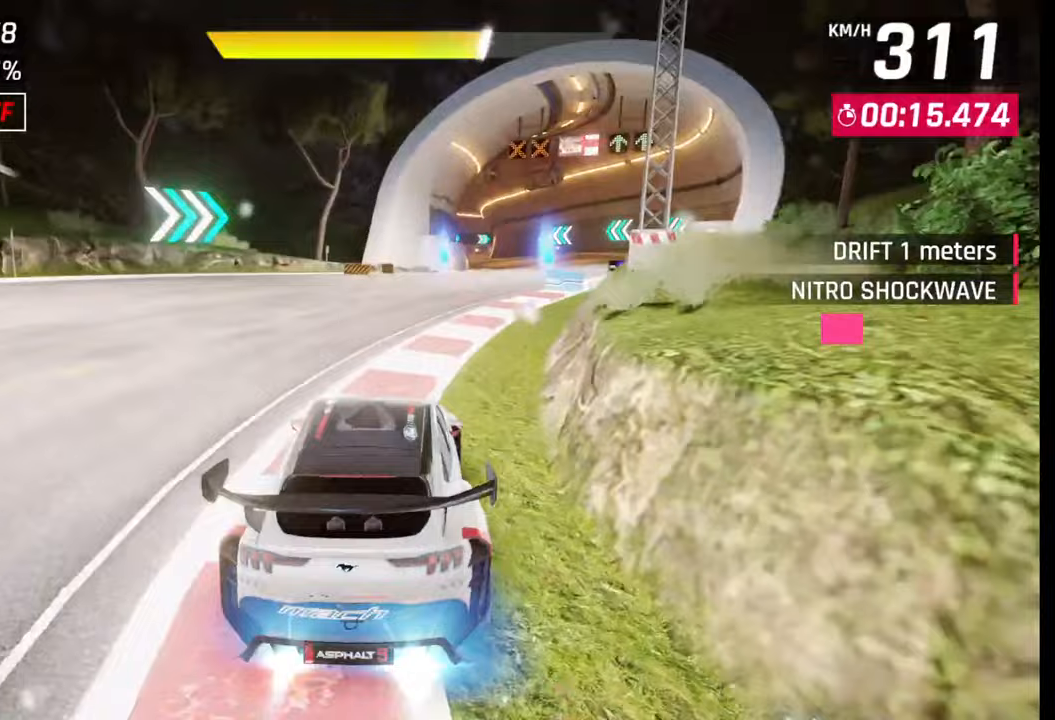
{"buttons": [], "left_stick": "right", "right_stick": "center", "events": [[33, "CROSS", "up"]]}
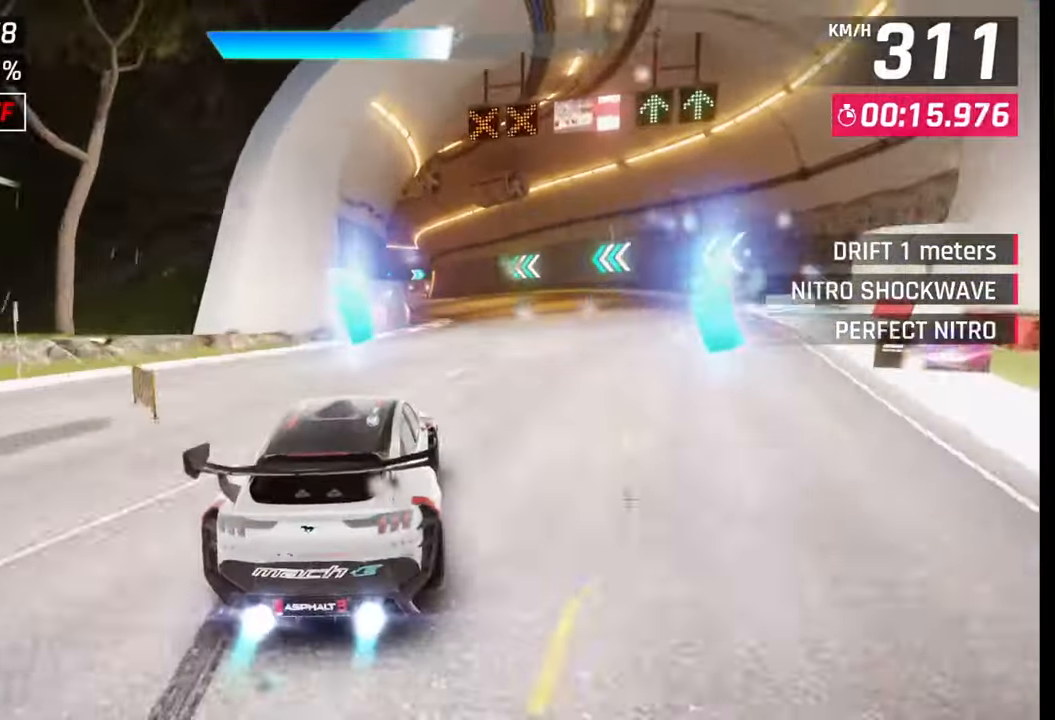
{"buttons": [], "left_stick": "left", "right_stick": "center", "events": [[283, "left_stick", "center"], [333, "SQUARE", "down"], [350, "CROSS", "down"], [367, "SQUARE", "up"], [383, "CROSS", "up"], [417, "left_stick", "left"]]}
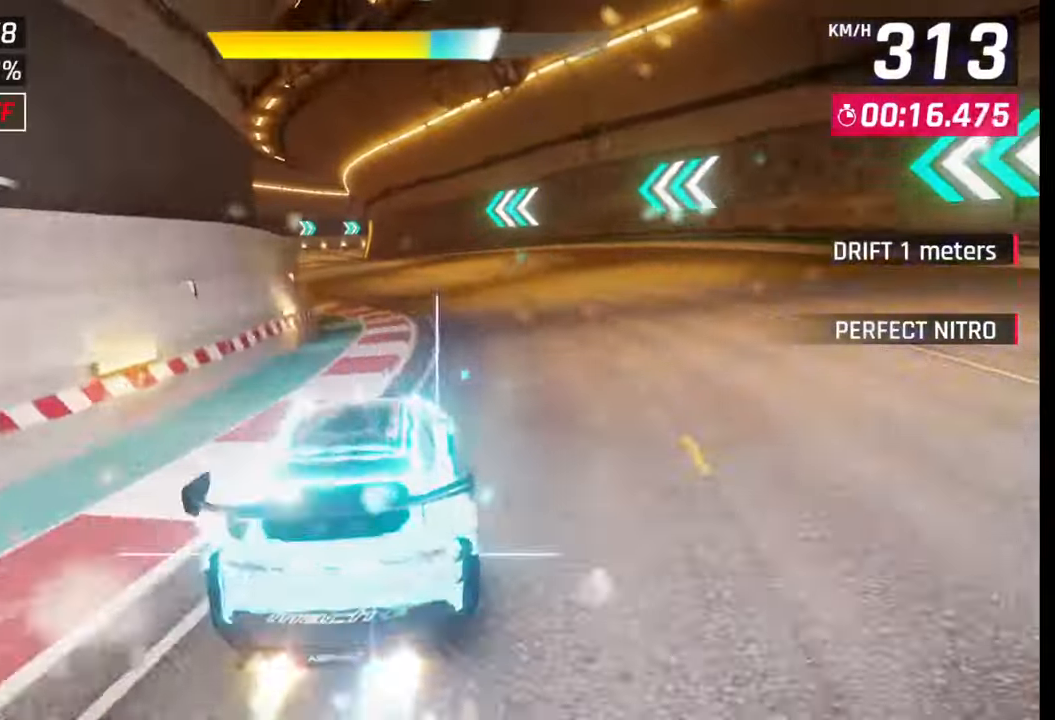
{"buttons": ["CROSS"], "left_stick": "left", "right_stick": "center", "events": [[433, "CROSS", "down"]]}
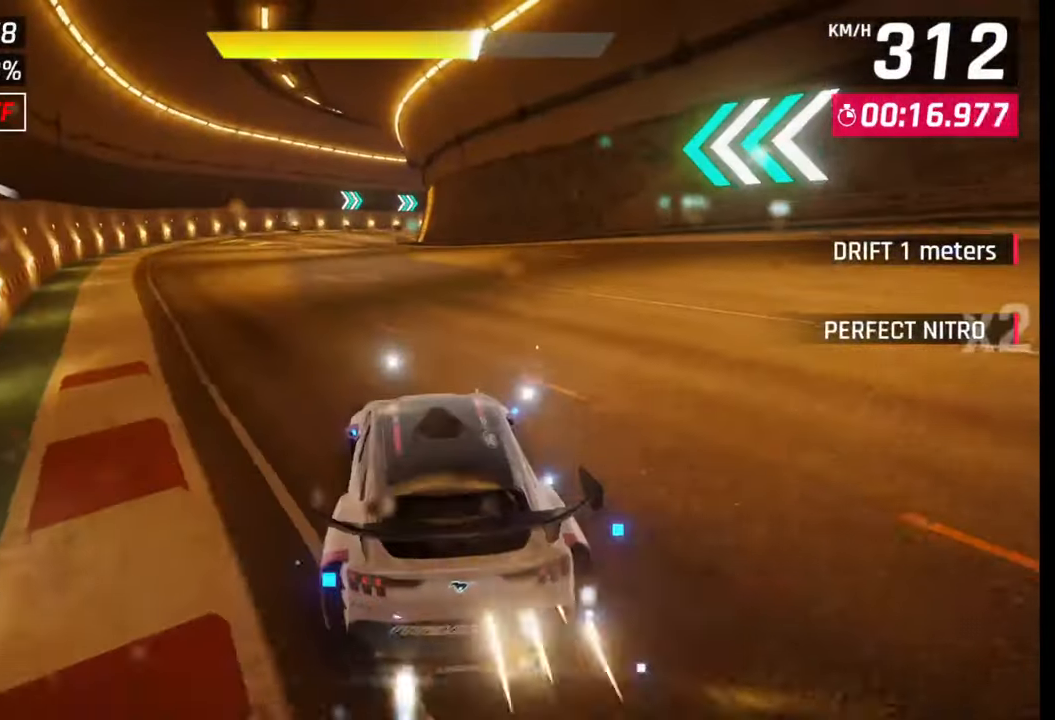
{"buttons": ["SQUARE"], "left_stick": "center", "right_stick": "center", "events": [[33, "CROSS", "up"], [483, "left_stick", "center"], [500, "SQUARE", "down"]]}
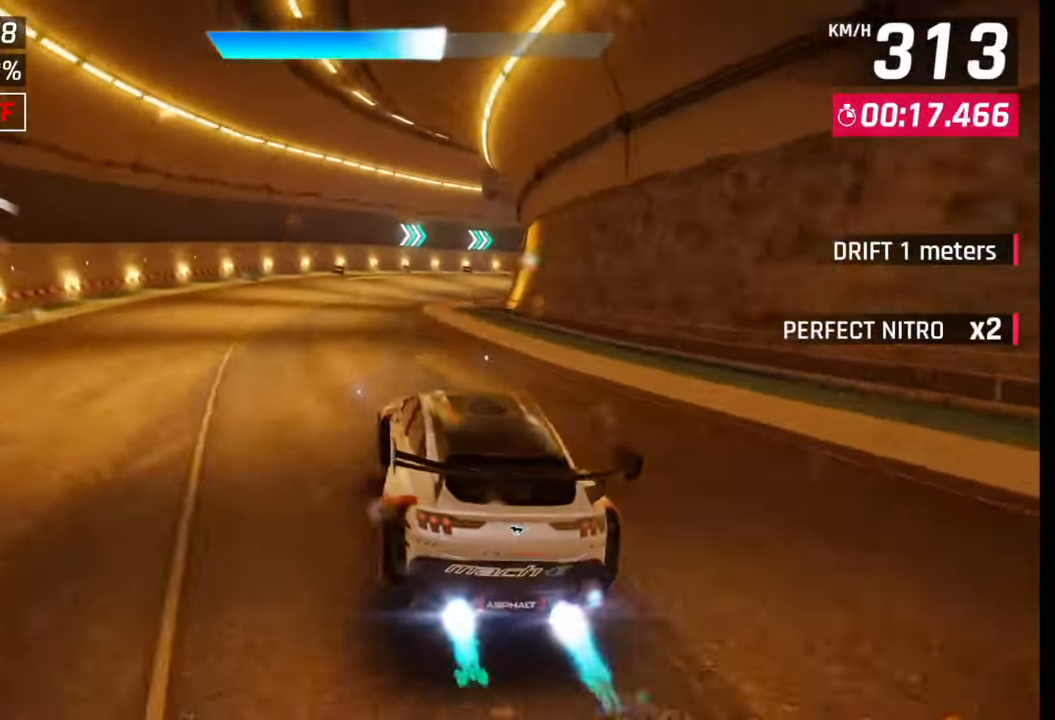
{"buttons": [], "left_stick": "right", "right_stick": "center", "events": [[50, "SQUARE", "up"], [50, "left_stick", "right"]]}
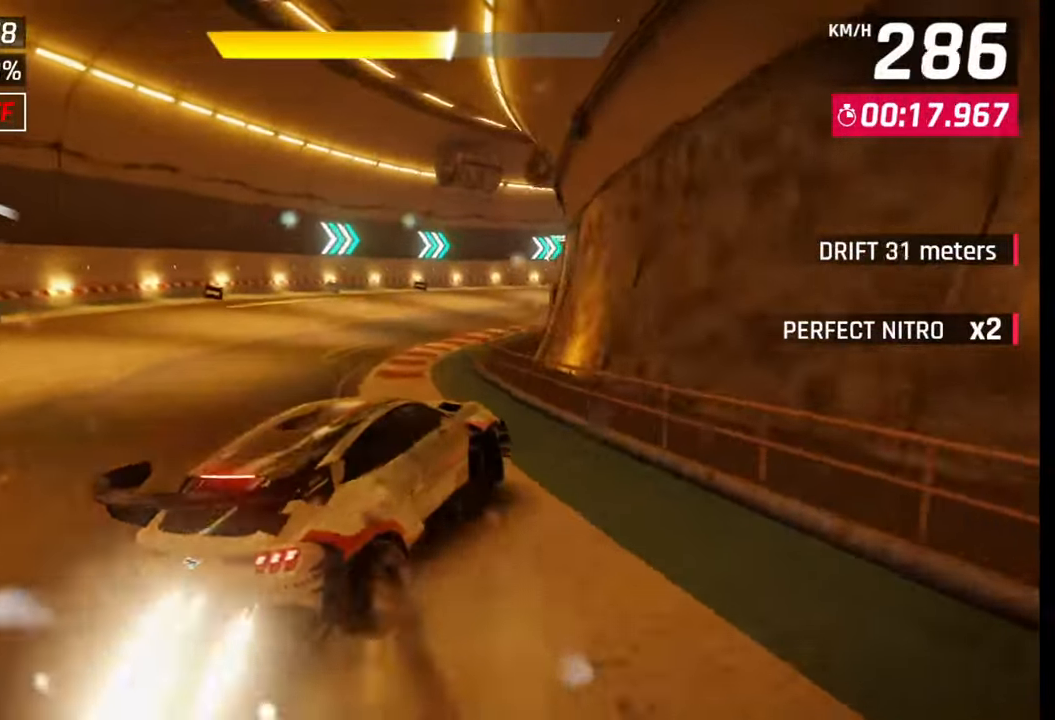
{"buttons": [], "left_stick": "right", "right_stick": "center", "events": []}
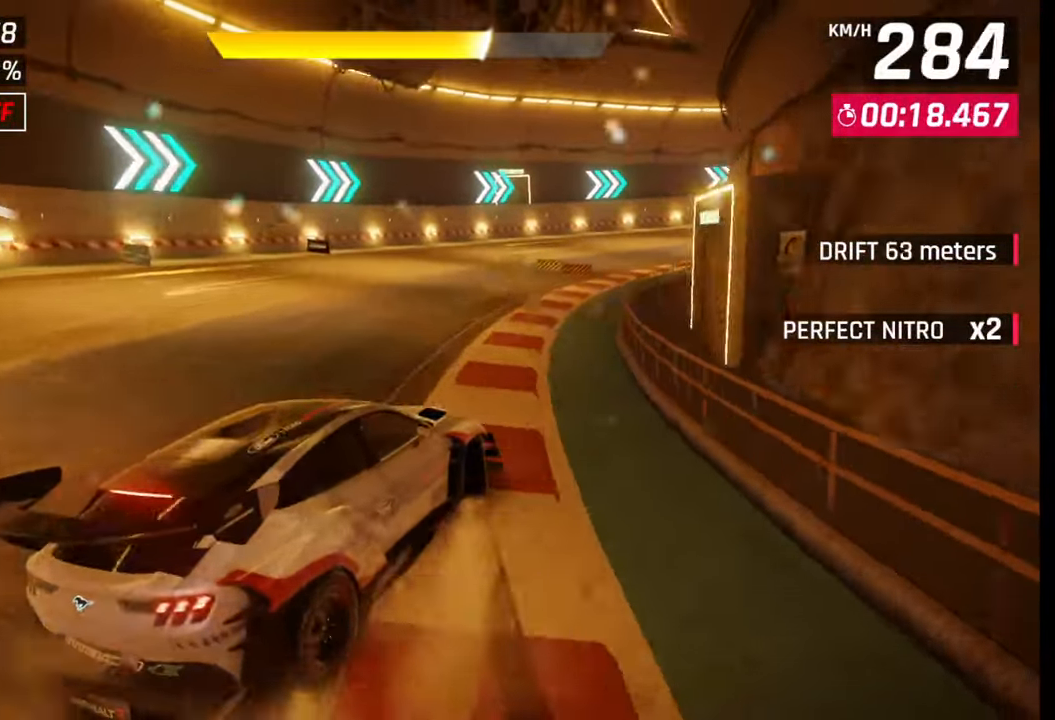
{"buttons": [], "left_stick": "right", "right_stick": "center", "events": []}
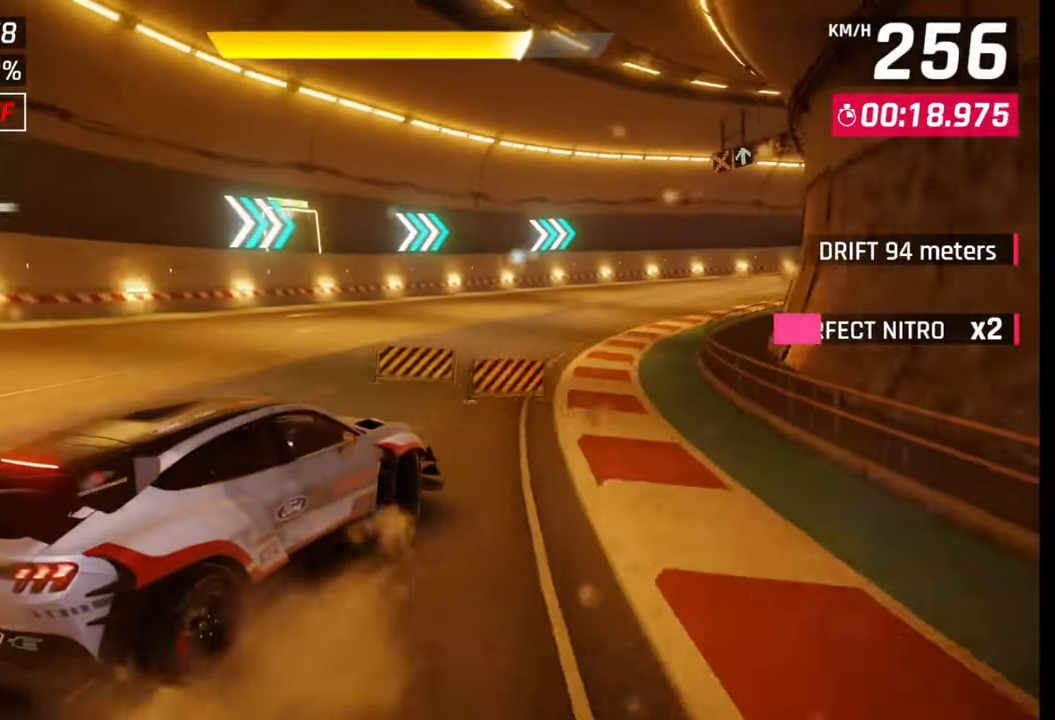
{"buttons": [], "left_stick": "right", "right_stick": "center", "events": []}
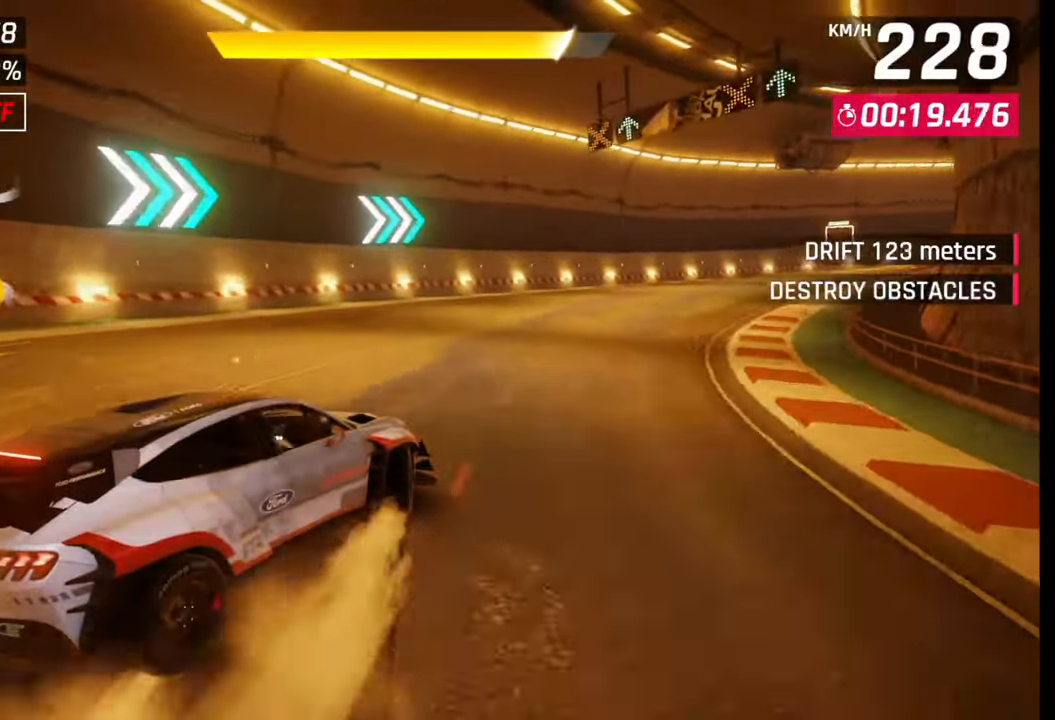
{"buttons": ["CROSS"], "left_stick": "right", "right_stick": "center", "events": [[167, "SQUARE", "down"], [267, "SQUARE", "up"], [300, "left_stick", "center"], [350, "CROSS", "down"], [417, "CROSS", "up"], [417, "left_stick", "right"], [483, "CROSS", "down"]]}
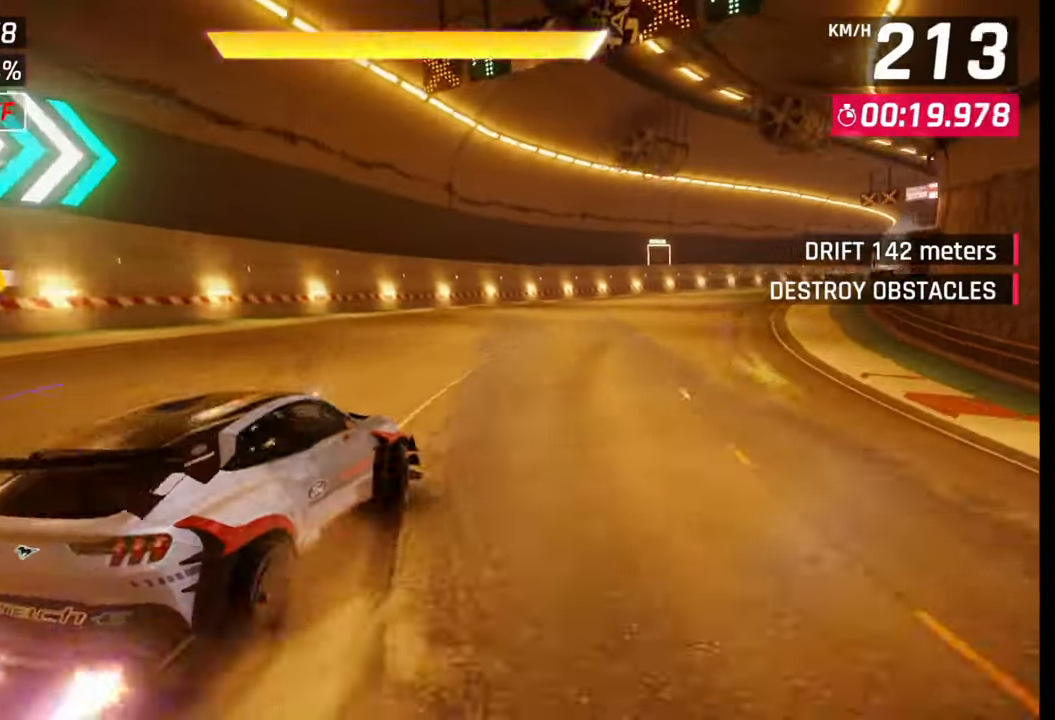
{"buttons": [], "left_stick": "right", "right_stick": "center", "events": [[50, "CROSS", "up"]]}
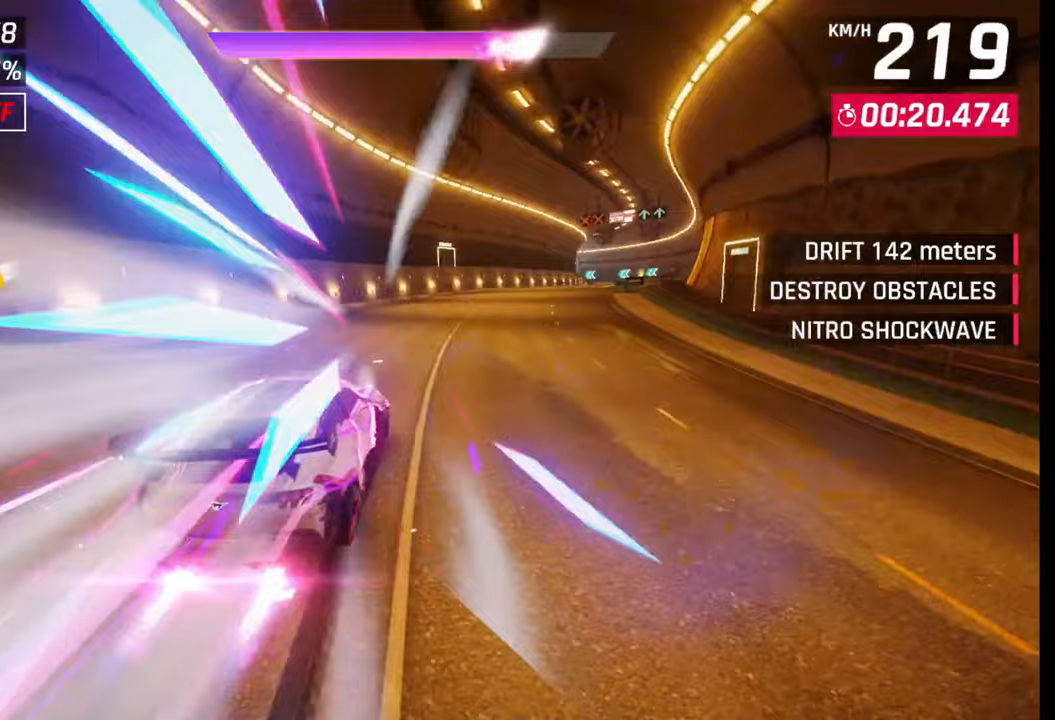
{"buttons": [], "left_stick": "right", "right_stick": "center", "events": []}
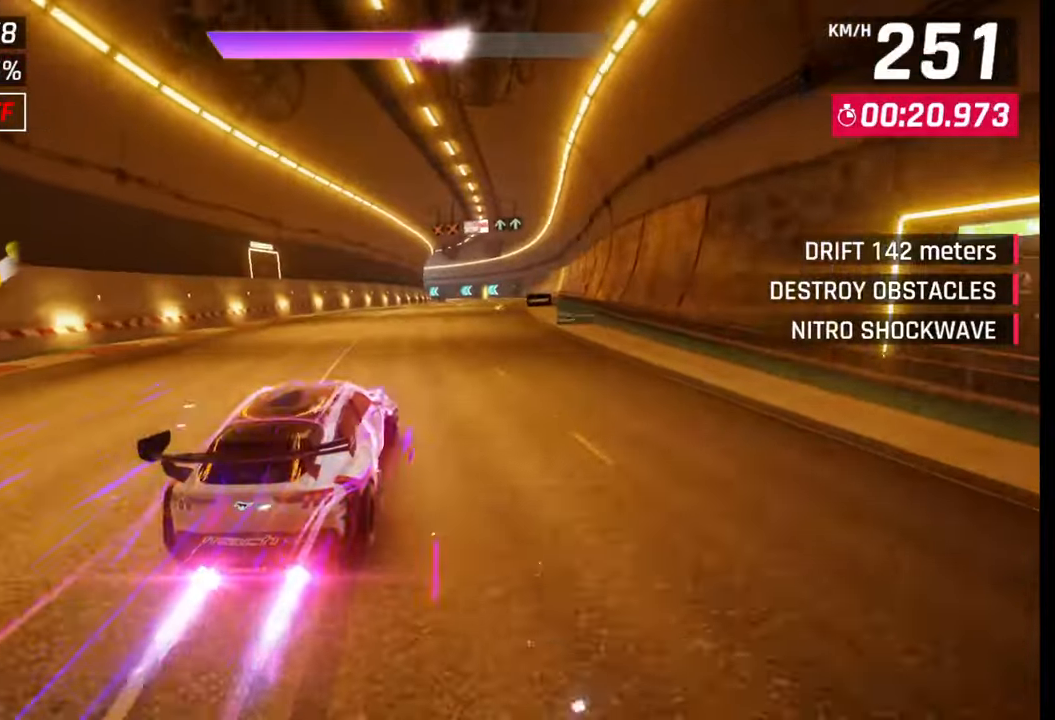
{"buttons": [], "left_stick": "center", "right_stick": "center", "events": [[217, "left_stick", "center"], [367, "SQUARE", "down"], [500, "SQUARE", "up"]]}
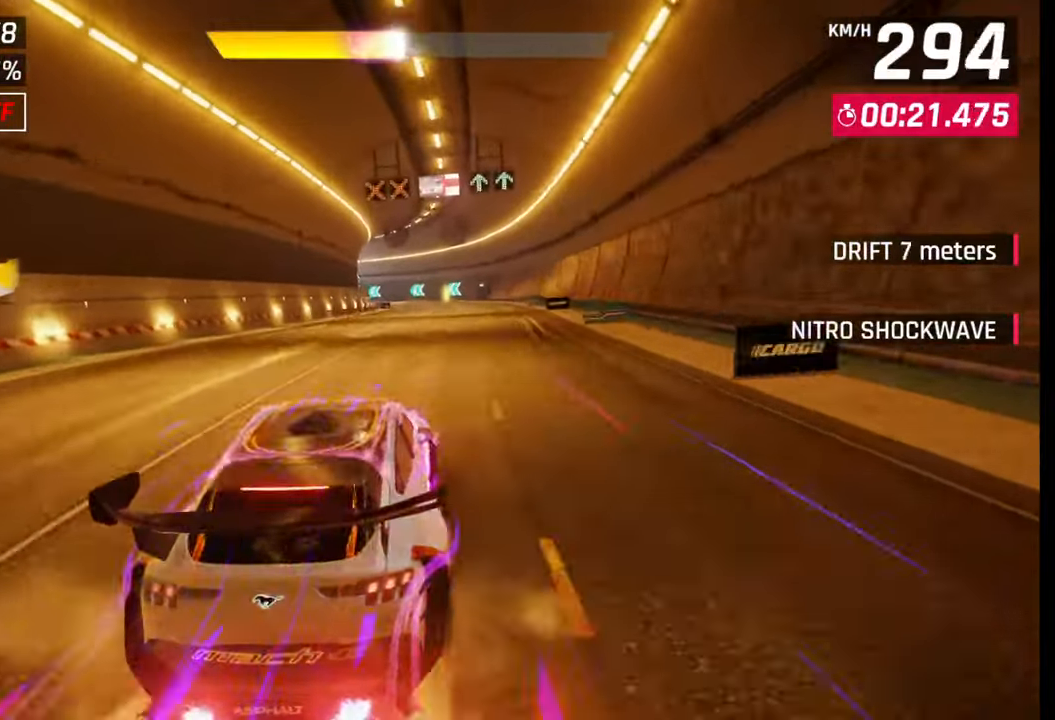
{"buttons": ["SQUARE"], "left_stick": "center", "right_stick": "center", "events": [[433, "SQUARE", "down"]]}
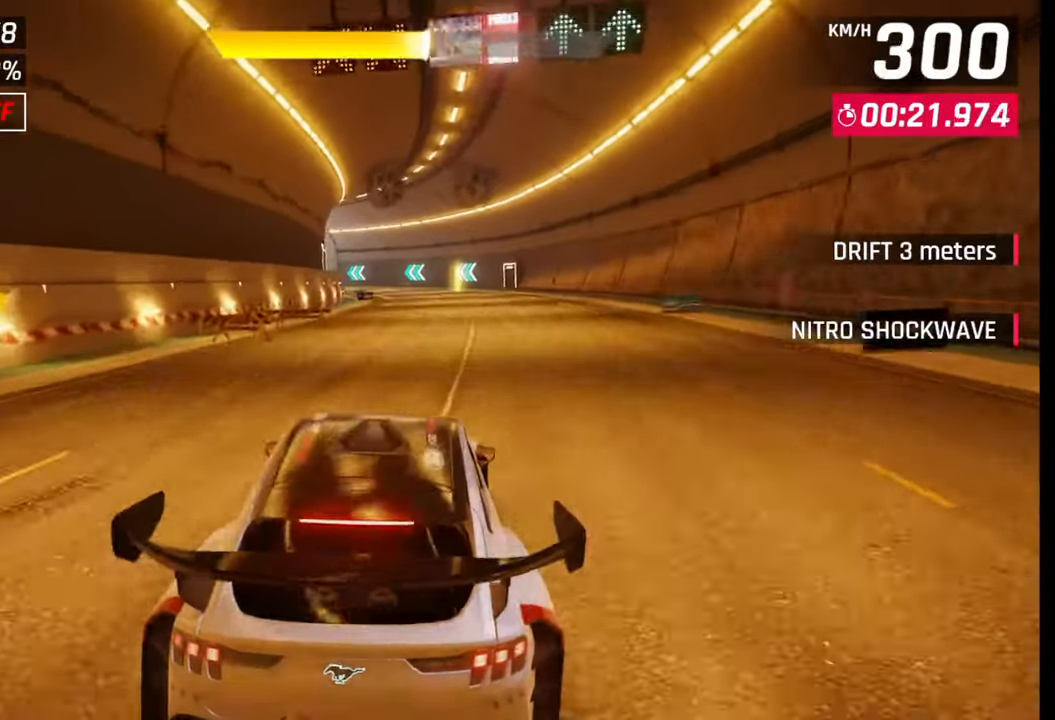
{"buttons": ["CROSS"], "left_stick": "left", "right_stick": "center", "events": [[183, "SQUARE", "up"], [467, "CROSS", "down"], [500, "left_stick", "left"]]}
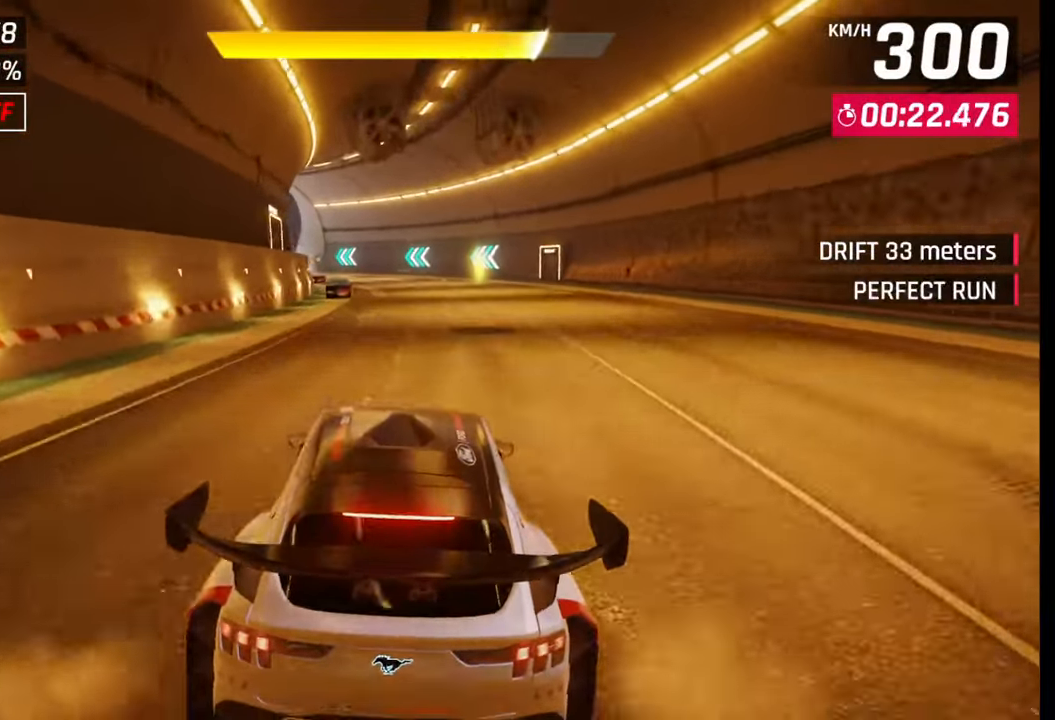
{"buttons": [], "left_stick": "left", "right_stick": "center", "events": [[17, "CROSS", "up"]]}
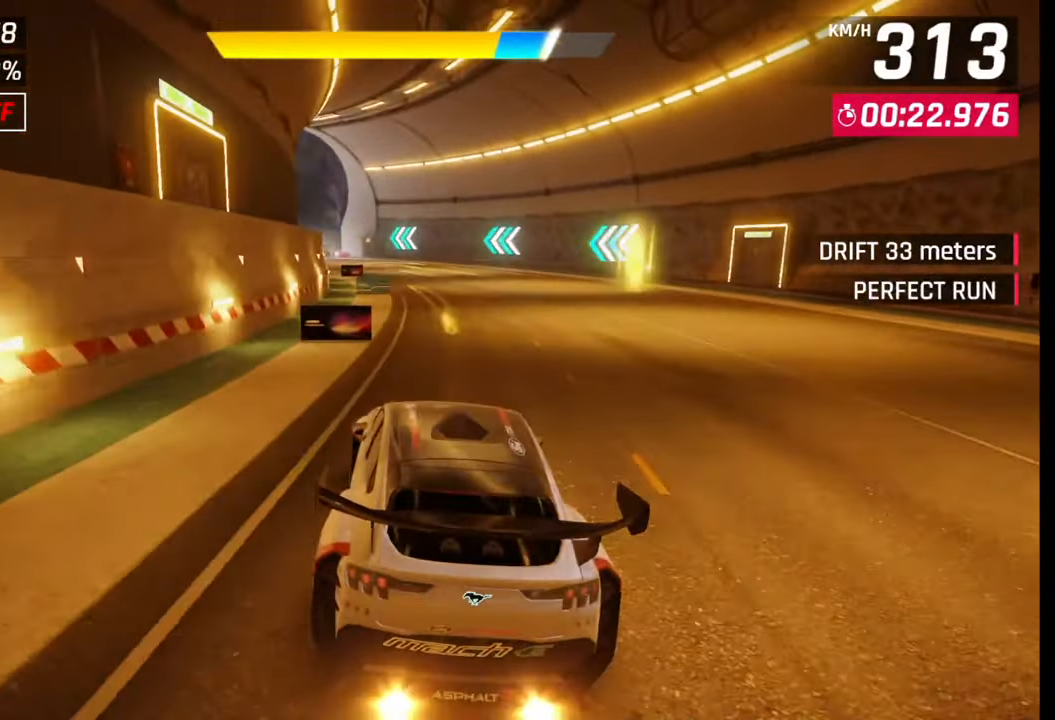
{"buttons": [], "left_stick": "left", "right_stick": "center", "events": []}
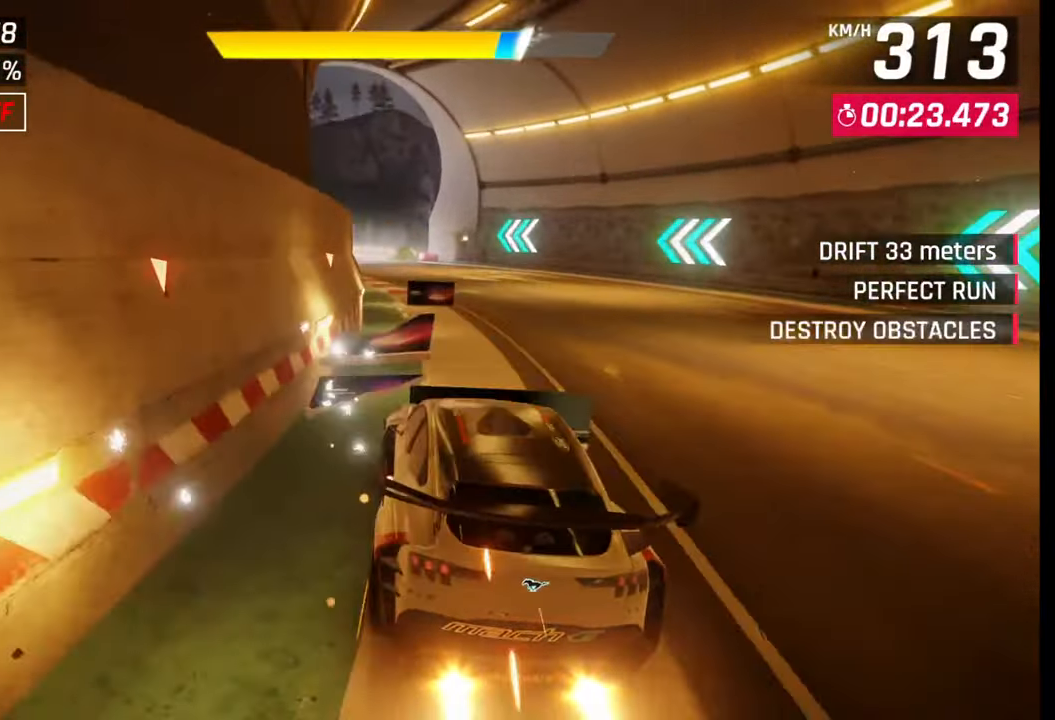
{"buttons": ["CROSS"], "left_stick": "center", "right_stick": "center", "events": [[217, "left_stick", "center"], [250, "SQUARE", "down"], [317, "SQUARE", "up"], [483, "CROSS", "down"]]}
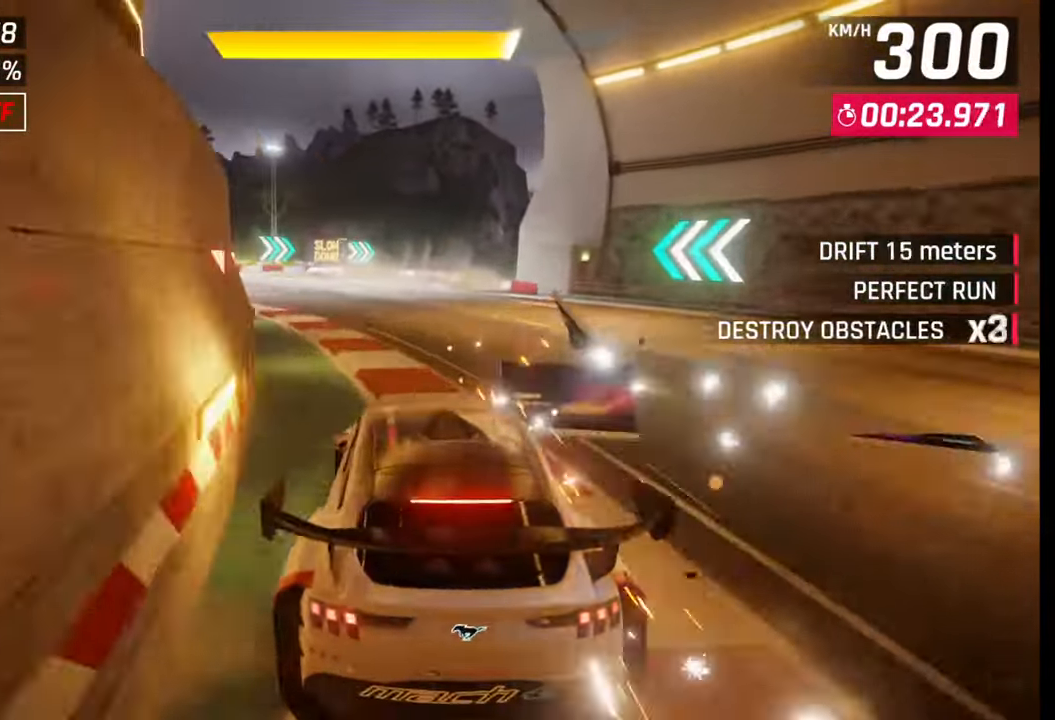
{"buttons": [], "left_stick": "right", "right_stick": "center", "events": [[33, "left_stick", "right"], [67, "CROSS", "up"]]}
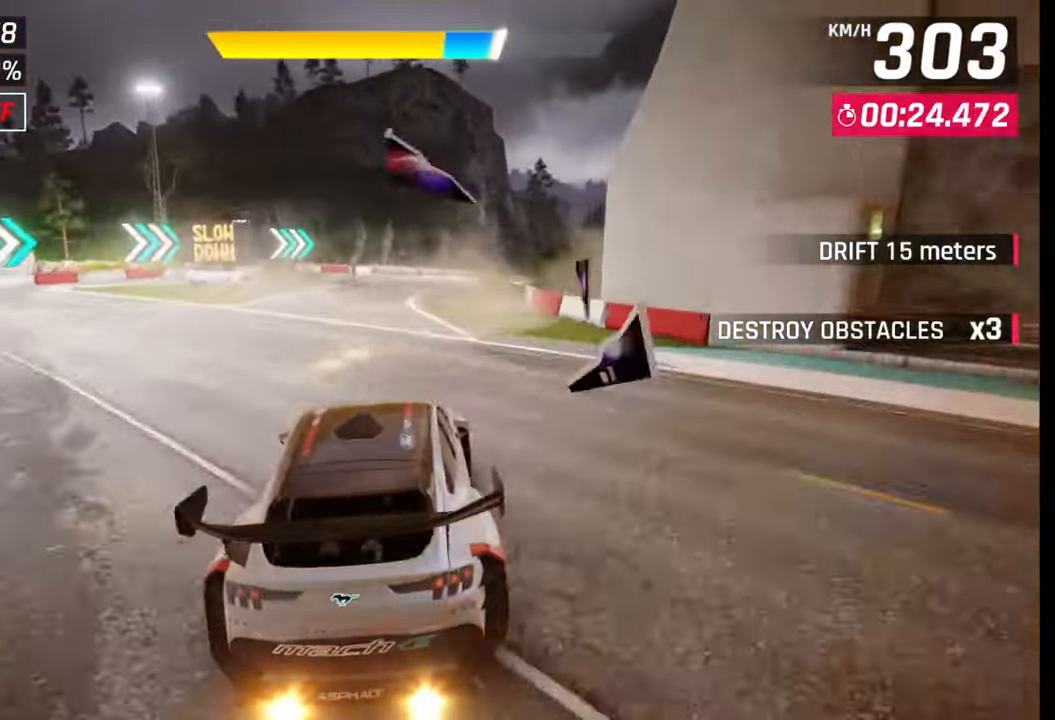
{"buttons": ["CROSS"], "left_stick": "right", "right_stick": "center", "events": [[367, "CROSS", "down"]]}
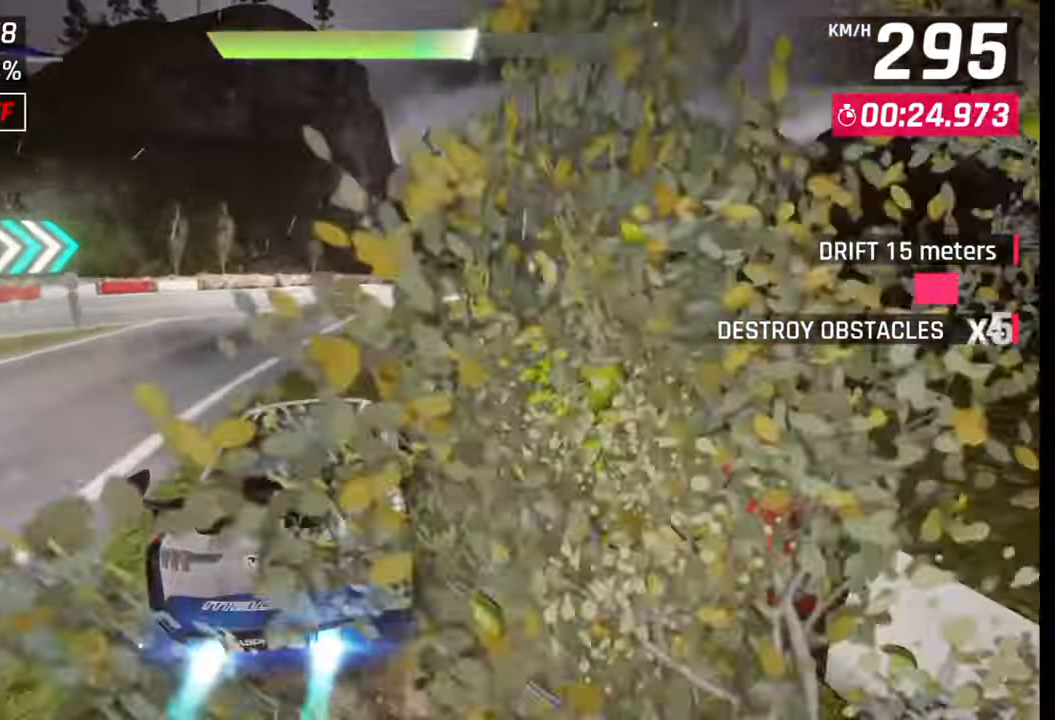
{"buttons": [], "left_stick": "right", "right_stick": "center", "events": [[17, "CROSS", "up"]]}
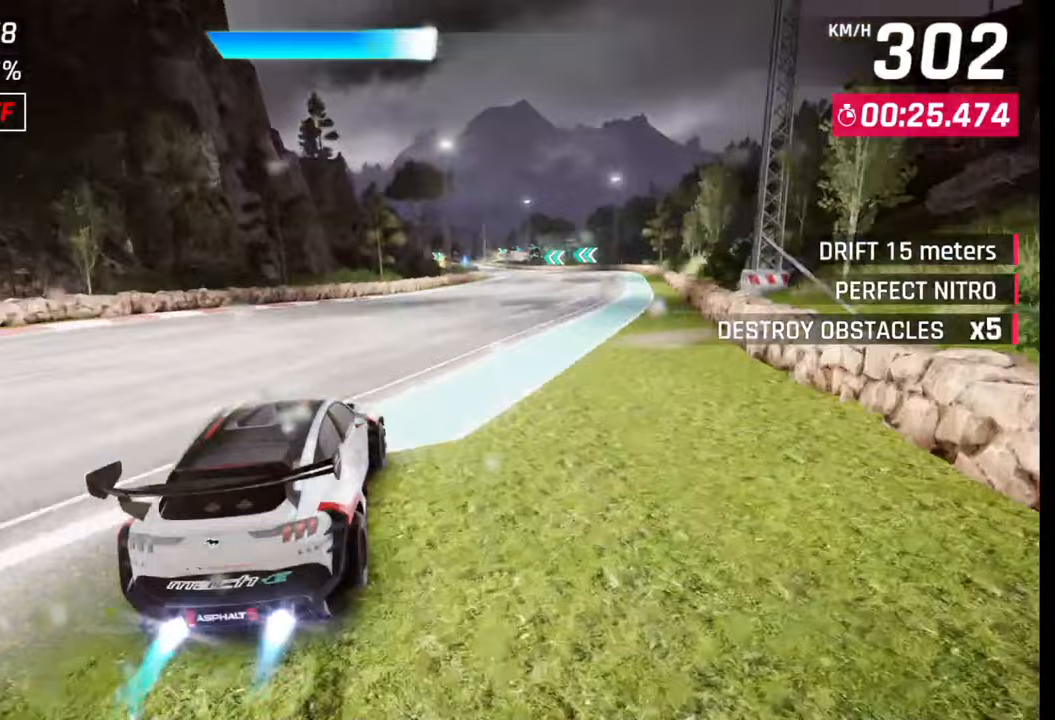
{"buttons": [], "left_stick": "right", "right_stick": "center", "events": []}
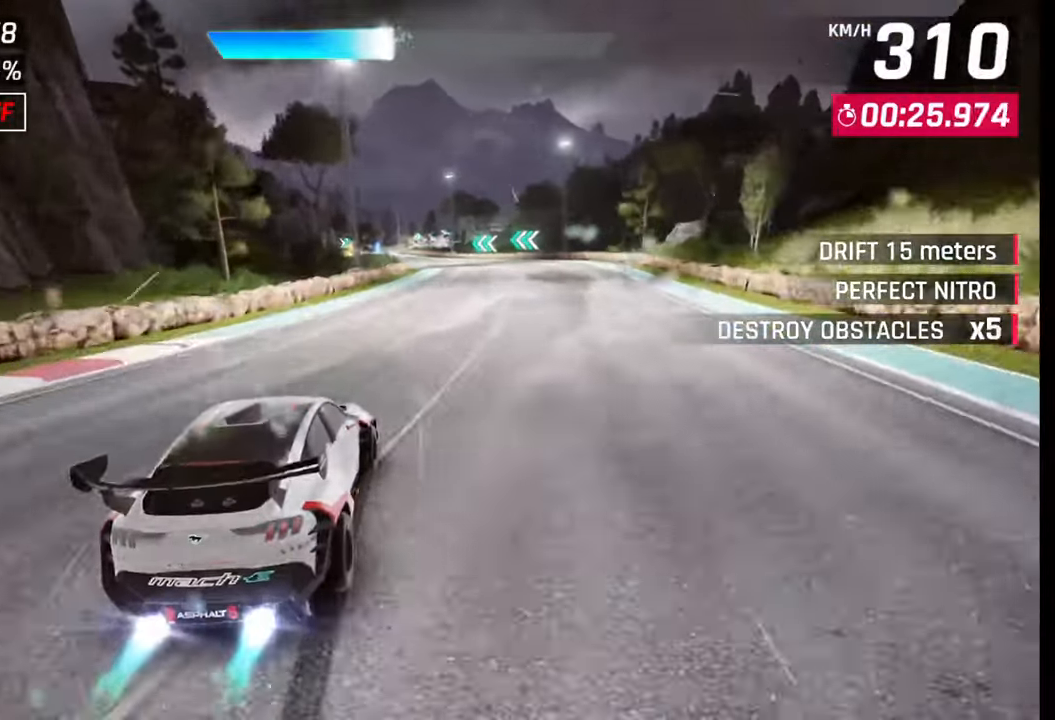
{"buttons": [], "left_stick": "center", "right_stick": "center", "events": [[50, "left_stick", "center"], [83, "SQUARE", "down"], [200, "SQUARE", "up"]]}
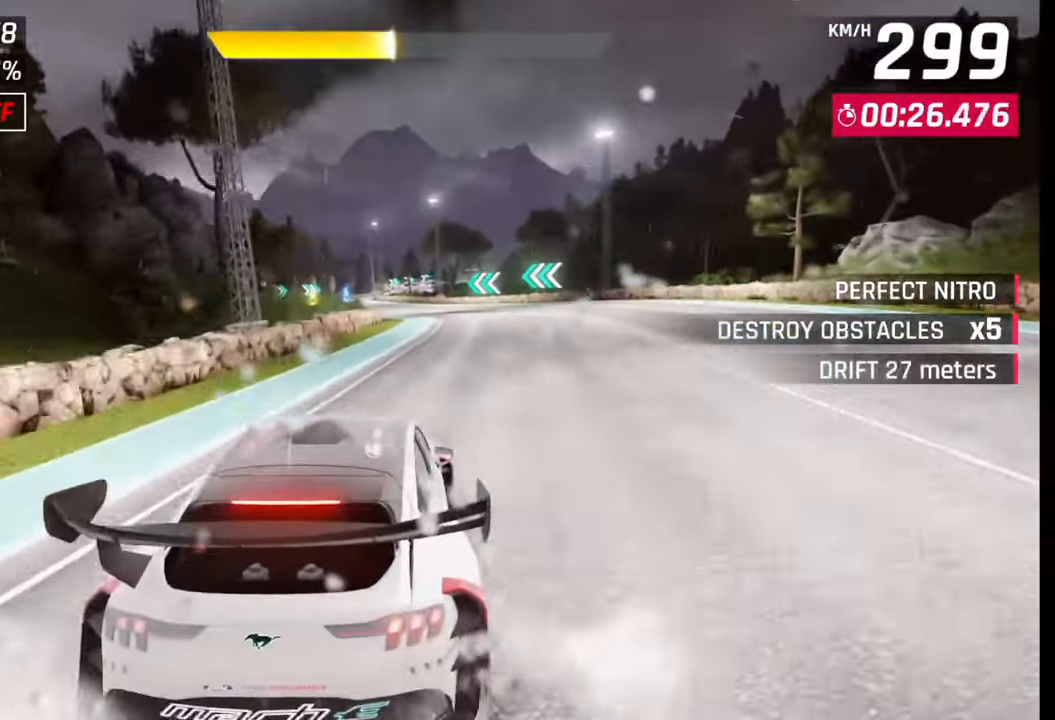
{"buttons": [], "left_stick": "left", "right_stick": "center", "events": [[133, "SQUARE", "down"], [200, "SQUARE", "up"], [317, "CROSS", "down"], [367, "CROSS", "up"], [400, "left_stick", "left"]]}
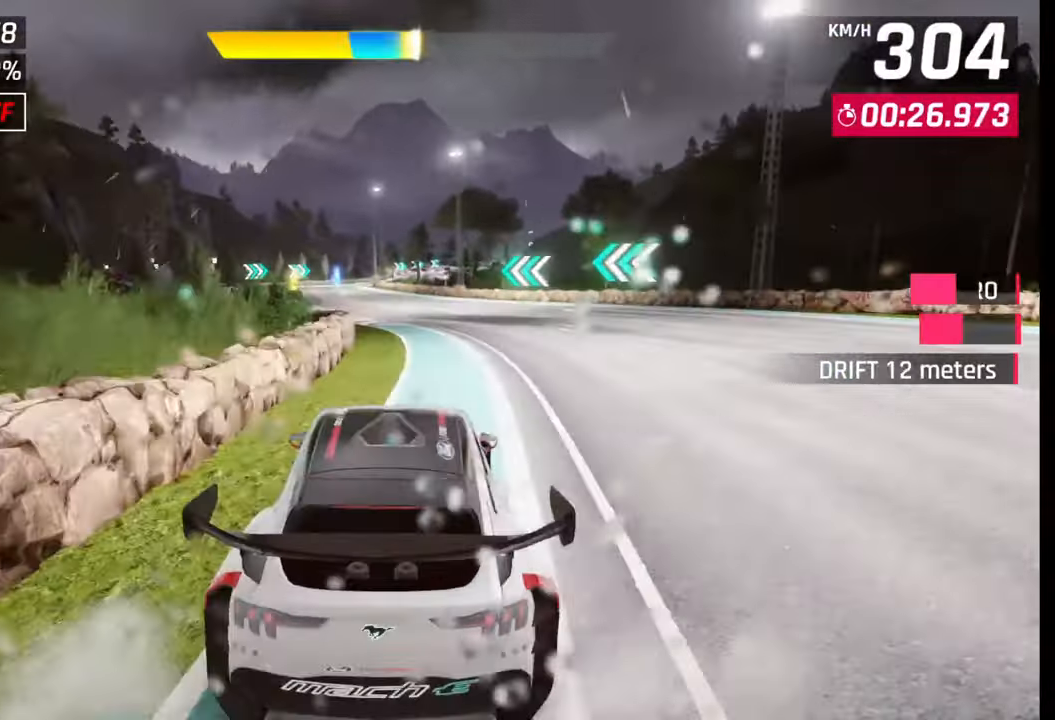
{"buttons": [], "left_stick": "left", "right_stick": "center", "events": []}
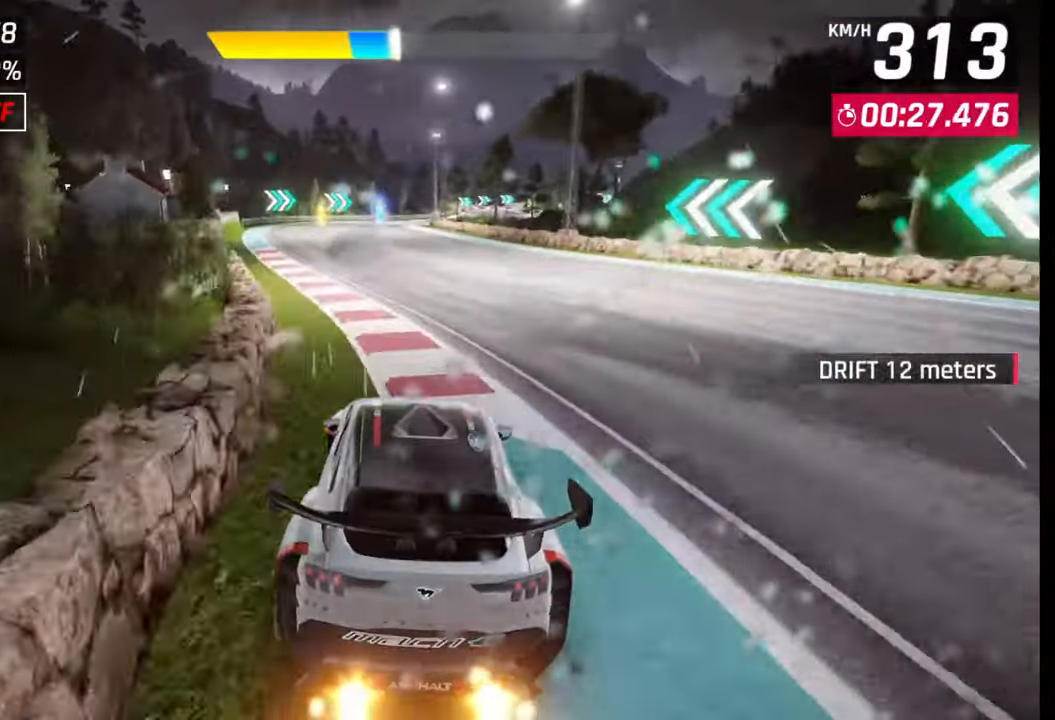
{"buttons": [], "left_stick": "center", "right_stick": "center", "events": [[183, "left_stick", "center"], [233, "SQUARE", "down"], [317, "SQUARE", "up"]]}
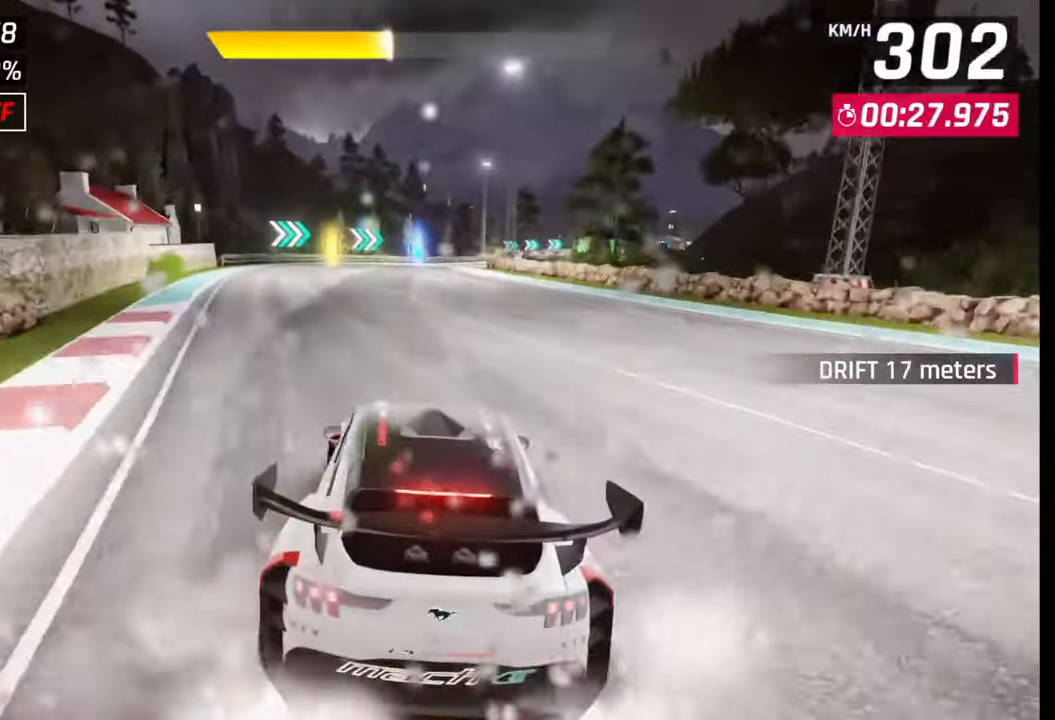
{"buttons": [], "left_stick": "right", "right_stick": "center", "events": [[317, "CROSS", "down"], [367, "CROSS", "up"], [367, "left_stick", "right"]]}